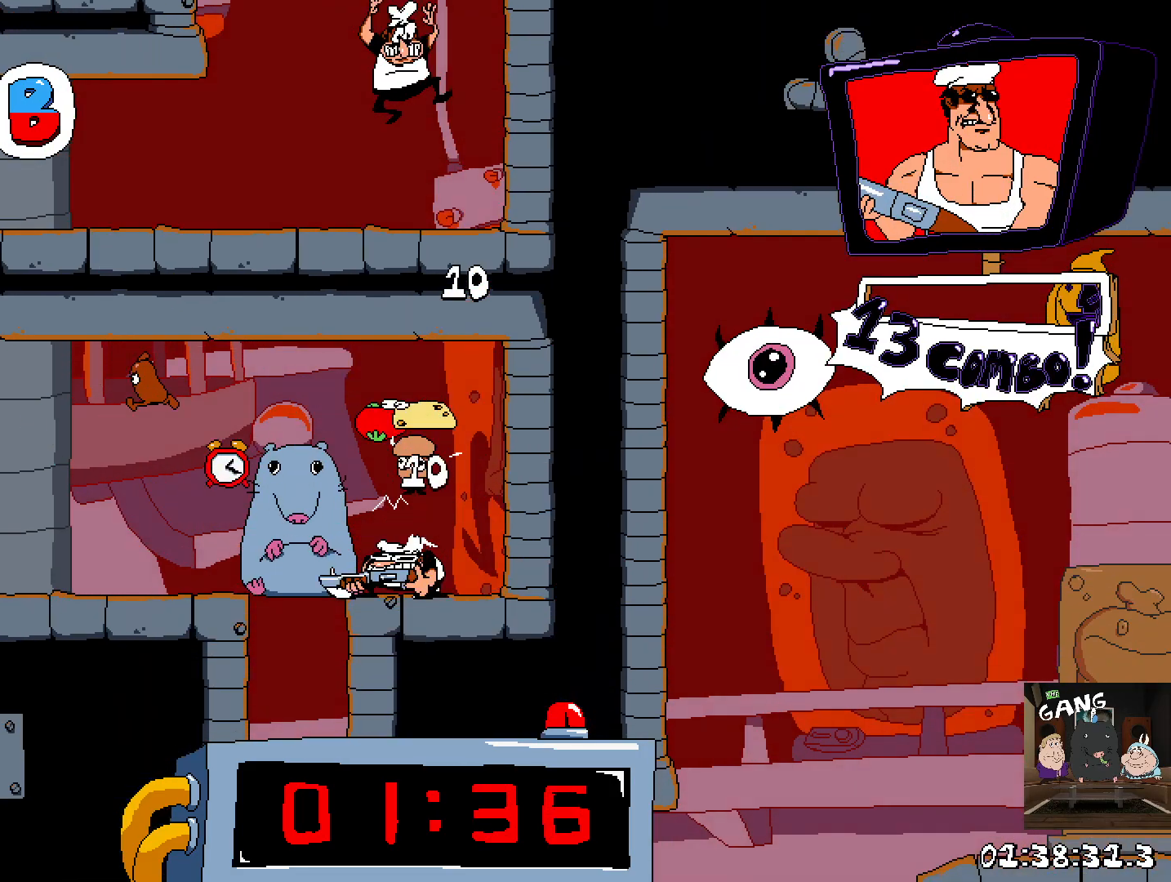
Gameplay with a controller (PlayStation layout); each line is a JSON object with the inputs held at the frame after it. "events" lists button and stick changes between this image and that frame as [ms after this image, input, new state], when the widget could be followed in between.
{"buttons": [], "left_stick": "right", "right_stick": "center", "events": [[333, "left_stick", "right"]]}
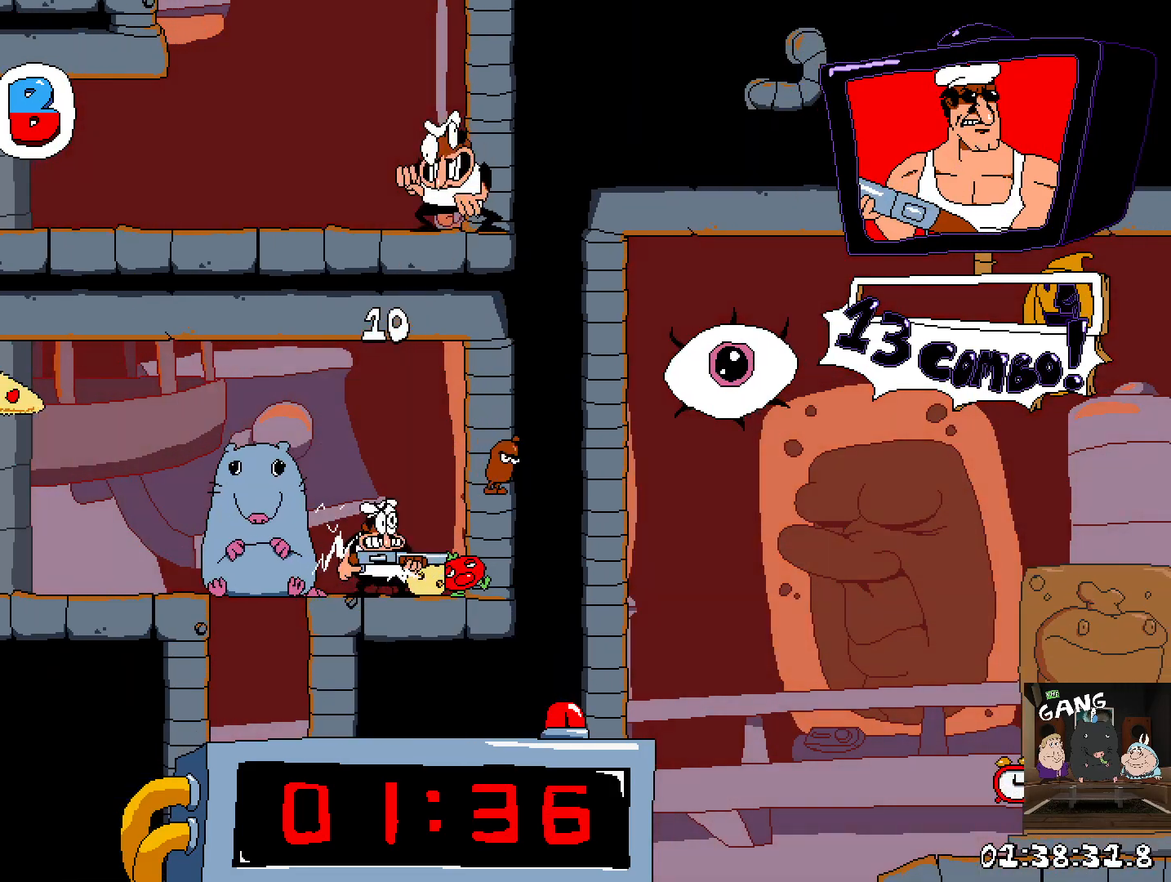
{"buttons": [], "left_stick": "center", "right_stick": "center", "events": [[50, "left_stick", "center"]]}
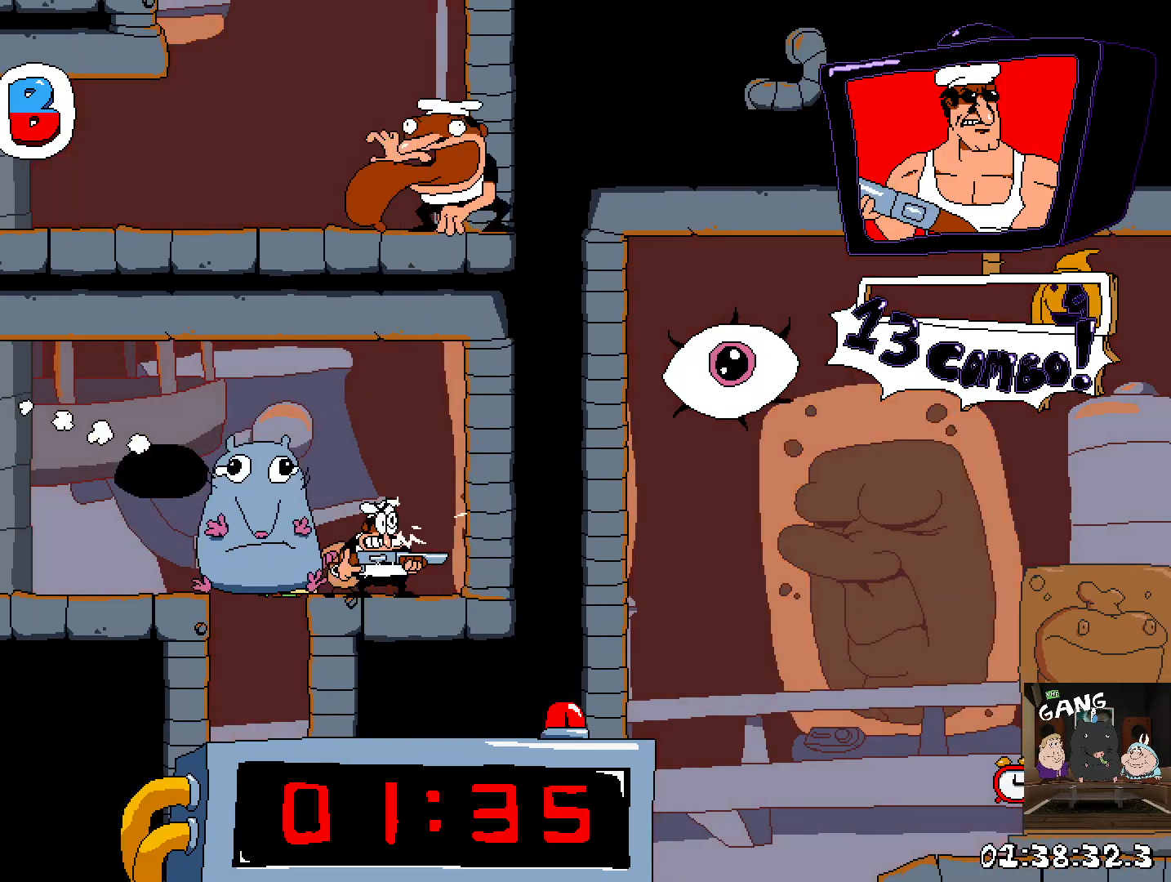
{"buttons": [], "left_stick": "center", "right_stick": "center", "events": [[133, "left_stick", "left"], [483, "left_stick", "center"]]}
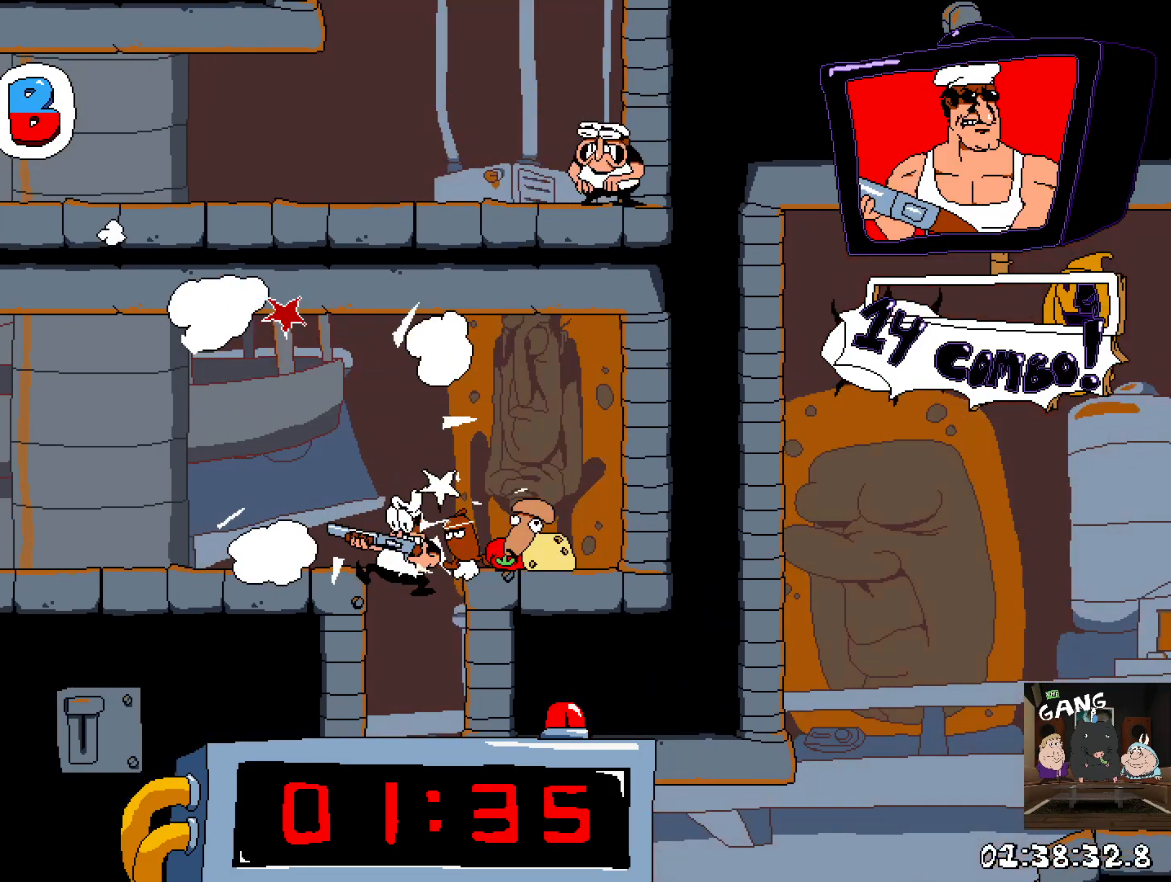
{"buttons": ["R2"], "left_stick": "right", "right_stick": "center"}
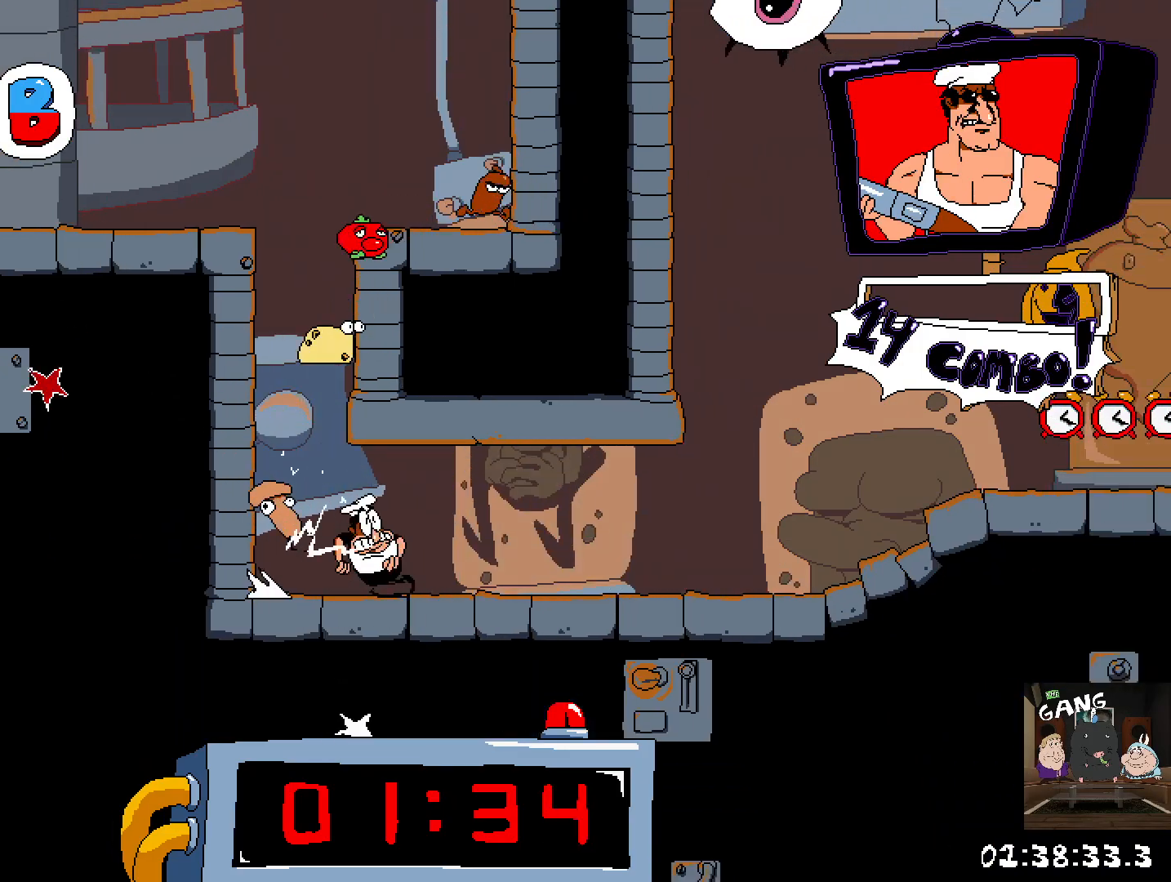
{"buttons": ["R2"], "left_stick": "right", "right_stick": "center", "events": []}
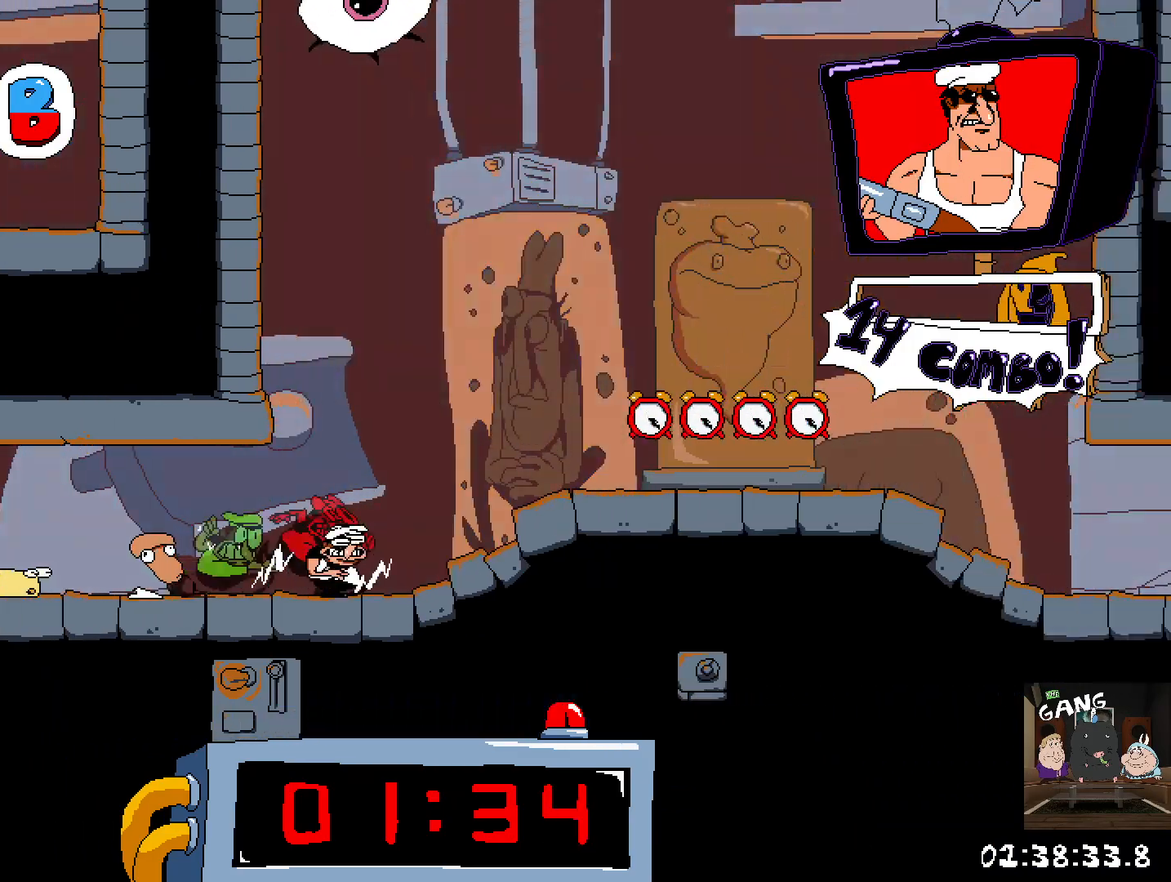
{"buttons": ["R2"], "left_stick": "right", "right_stick": "center", "events": []}
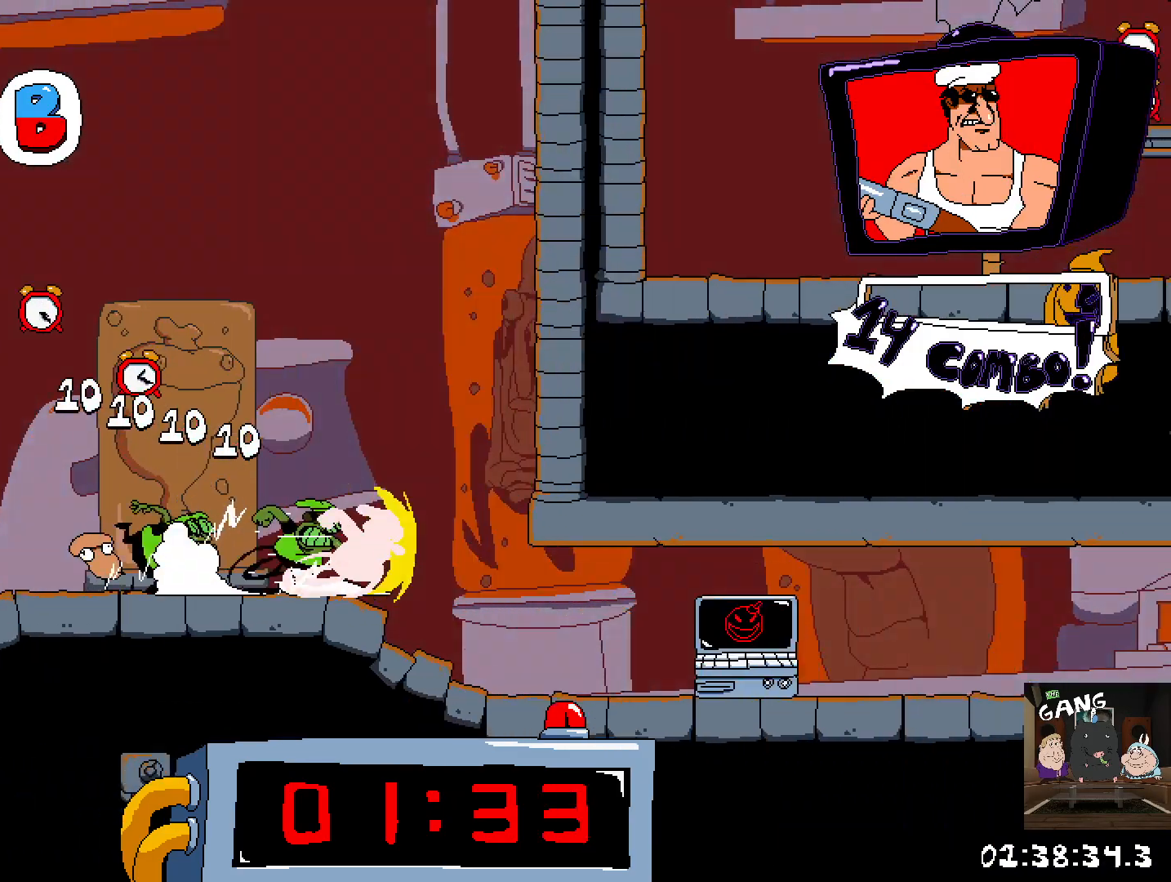
{"buttons": ["R2"], "left_stick": "right", "right_stick": "center", "events": [[183, "SQUARE", "down"], [317, "SQUARE", "up"]]}
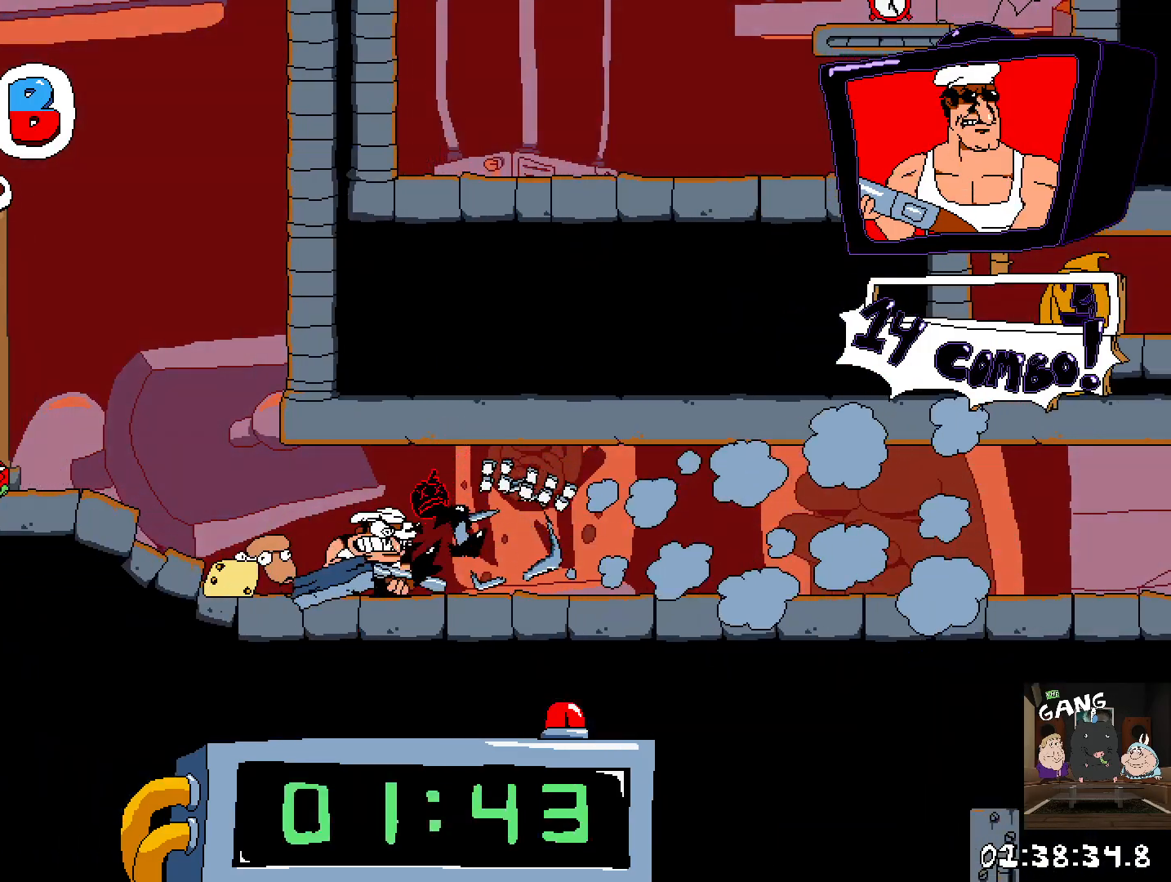
{"buttons": ["R2"], "left_stick": "right", "right_stick": "center", "events": []}
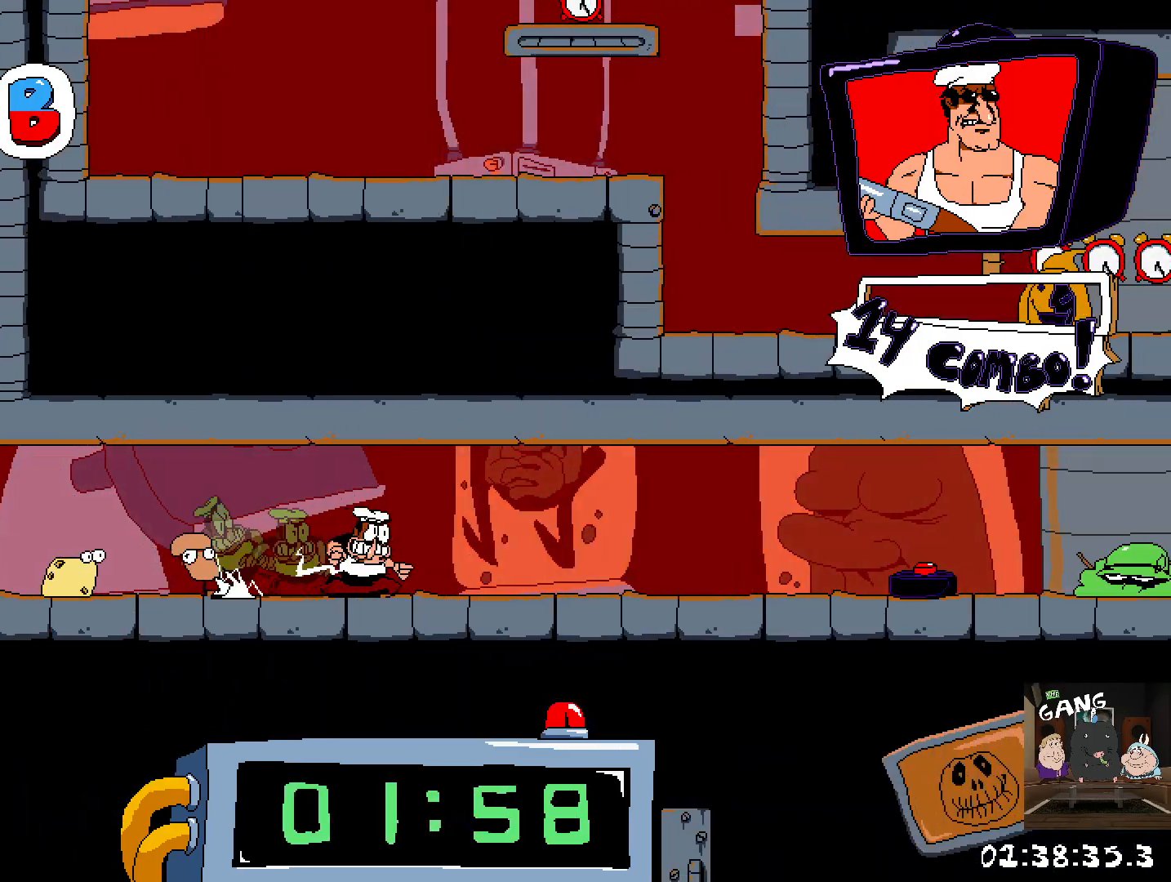
{"buttons": ["R2"], "left_stick": "right", "right_stick": "center", "events": []}
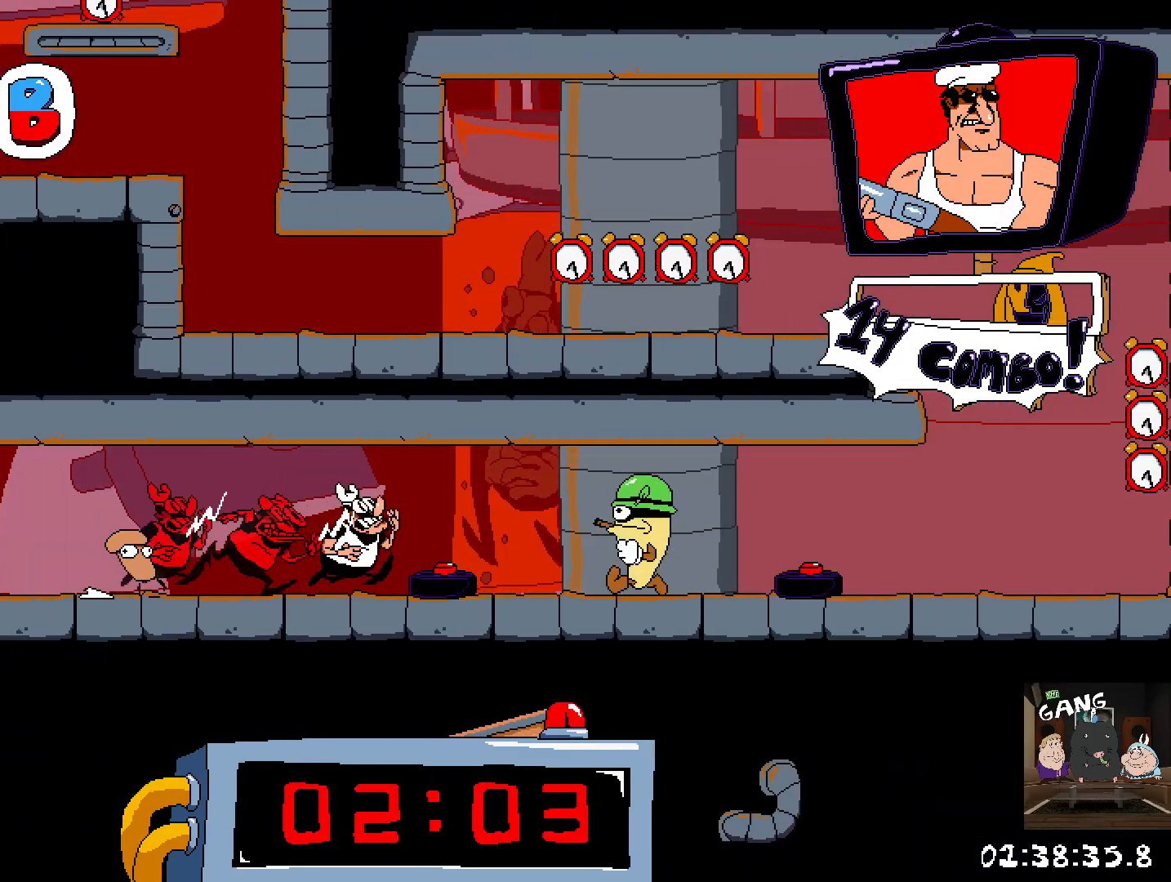
{"buttons": ["R2"], "left_stick": "right", "right_stick": "center", "events": []}
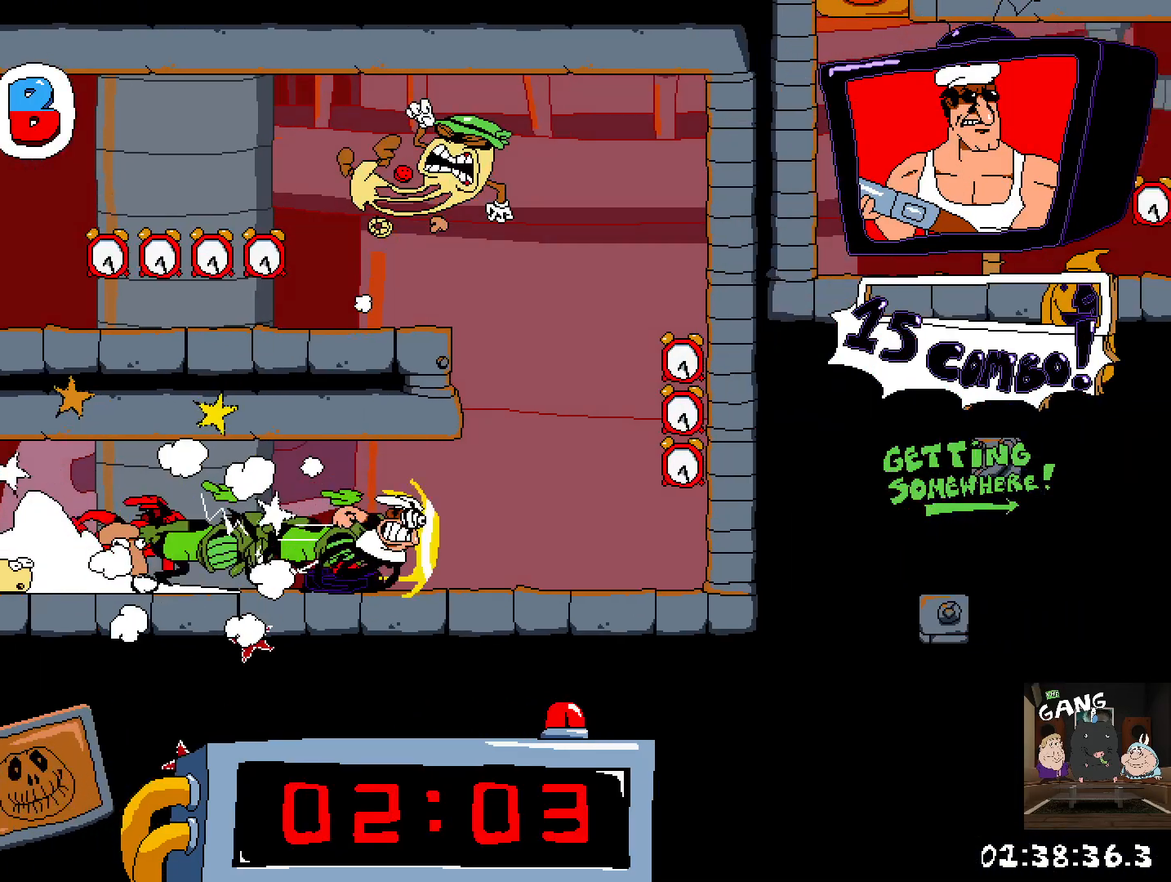
{"buttons": ["CROSS", "R2"], "left_stick": "left", "right_stick": "center", "events": [[183, "CROSS", "down"], [183, "left_stick", "center"], [300, "left_stick", "left"], [317, "CROSS", "up"], [383, "CROSS", "down"]]}
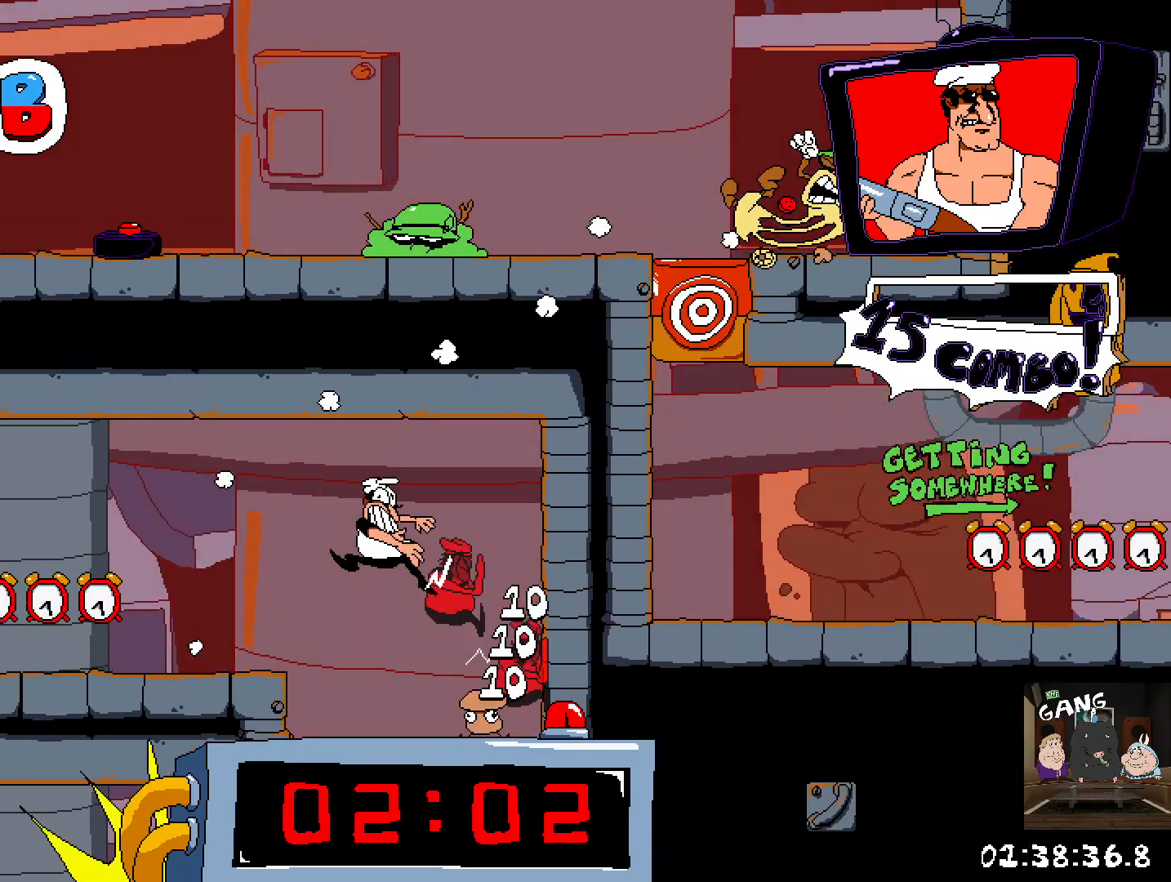
{"buttons": ["R2"], "left_stick": "left", "right_stick": "center", "events": [[17, "CROSS", "up"]]}
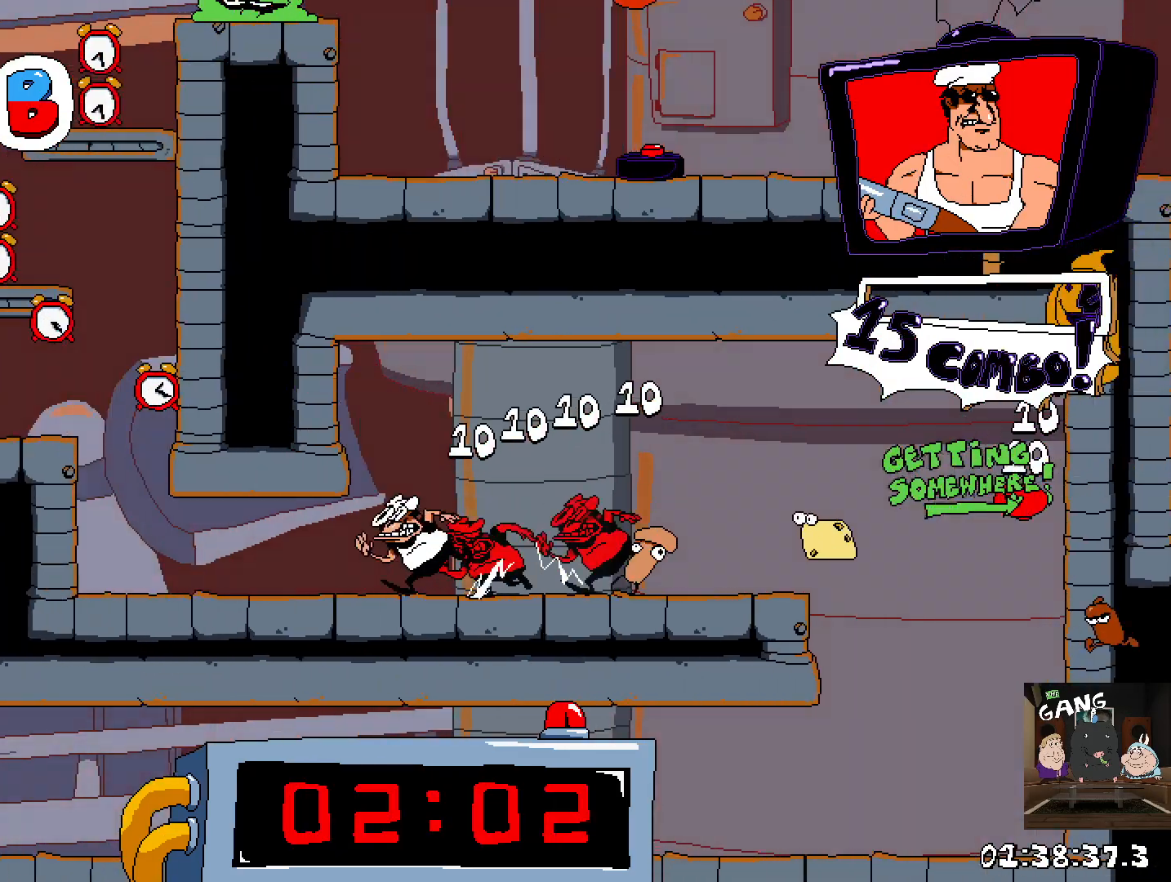
{"buttons": ["R2"], "left_stick": "left", "right_stick": "center", "events": [[250, "CROSS", "down"], [400, "CROSS", "up"]]}
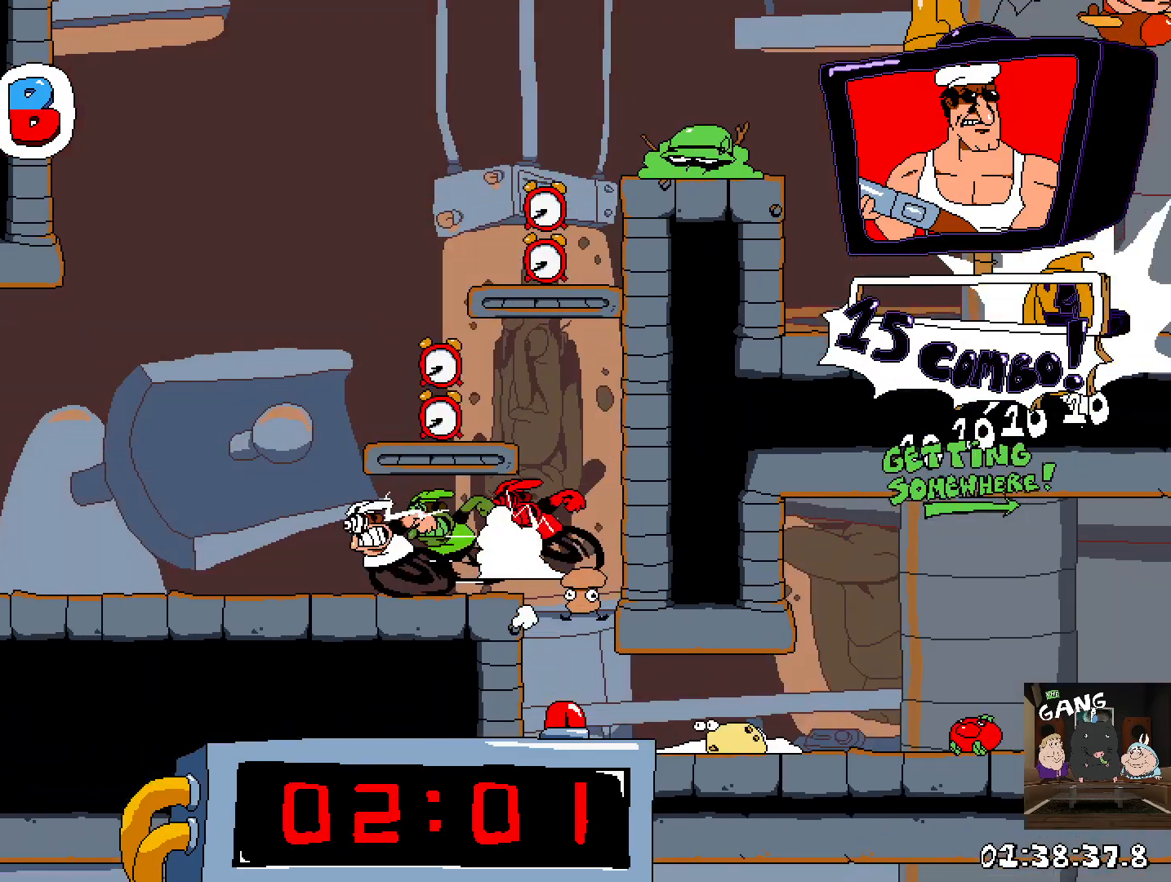
{"buttons": ["R2"], "left_stick": "right", "right_stick": "center", "events": [[50, "left_stick", "right"]]}
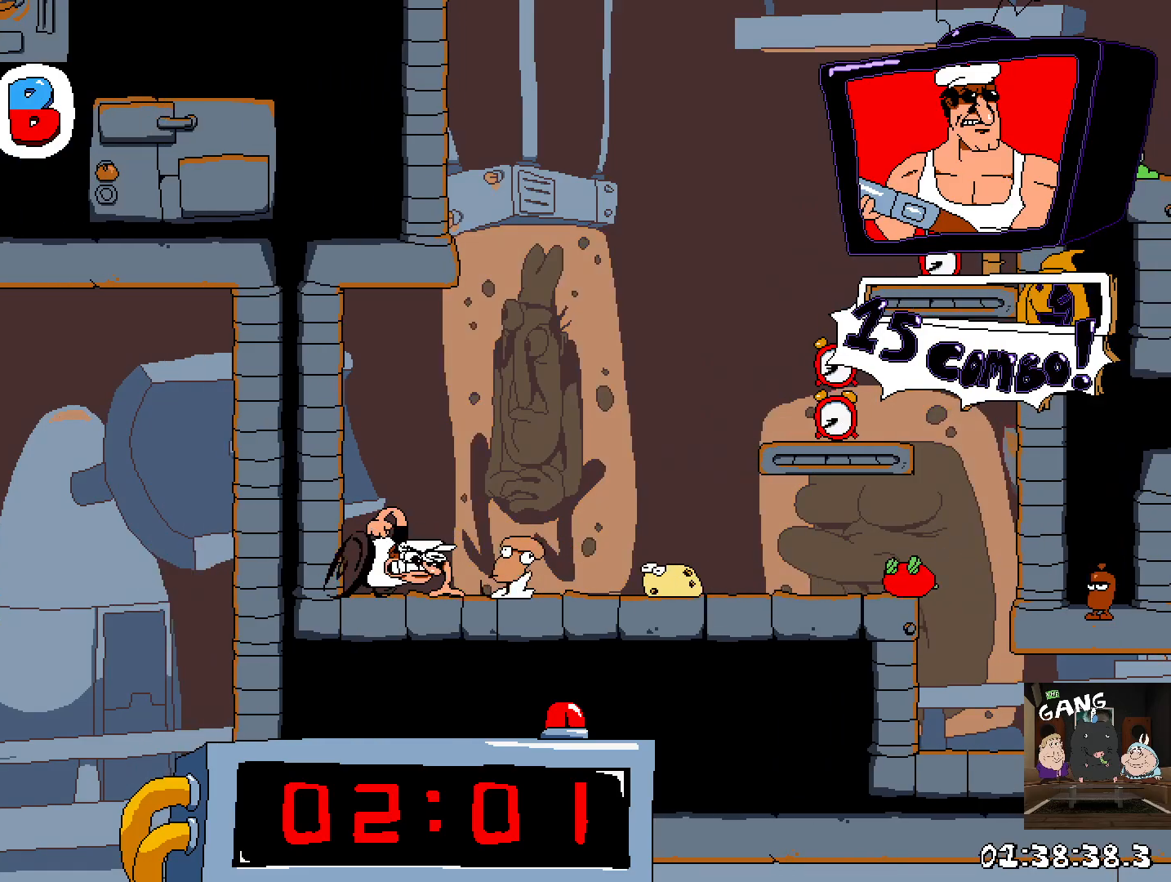
{"buttons": ["CROSS", "R2"], "left_stick": "right", "right_stick": "center", "events": [[350, "CROSS", "down"]]}
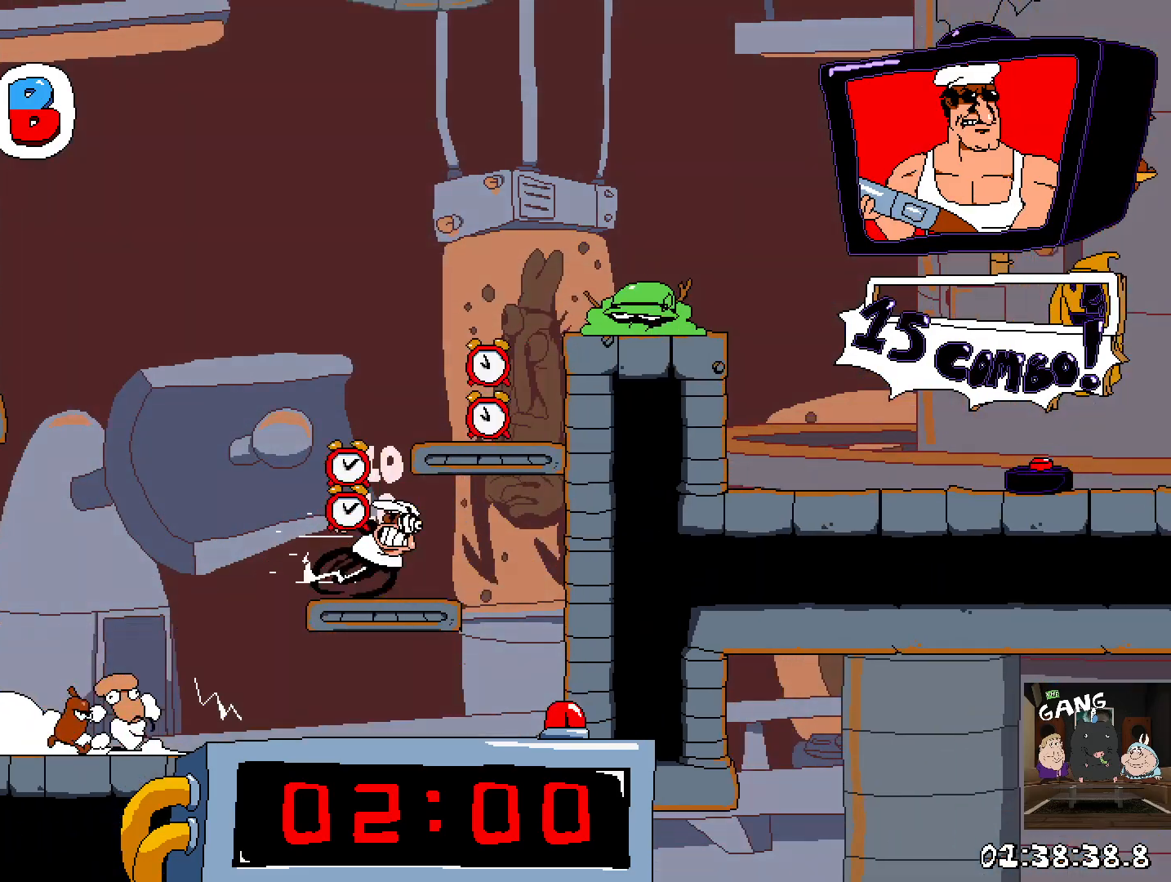
{"buttons": ["R2"], "left_stick": "right", "right_stick": "center", "events": [[217, "CROSS", "up"]]}
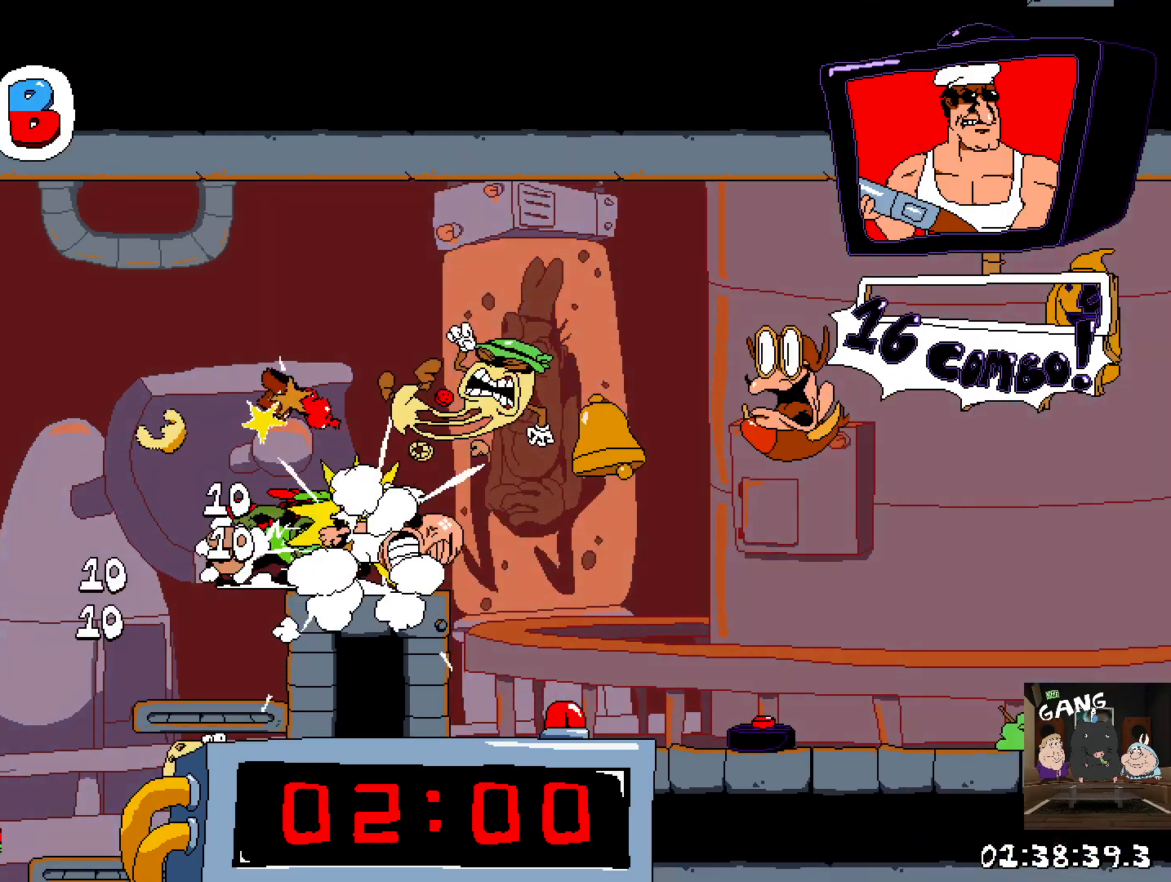
{"buttons": ["R2"], "left_stick": "right", "right_stick": "center", "events": []}
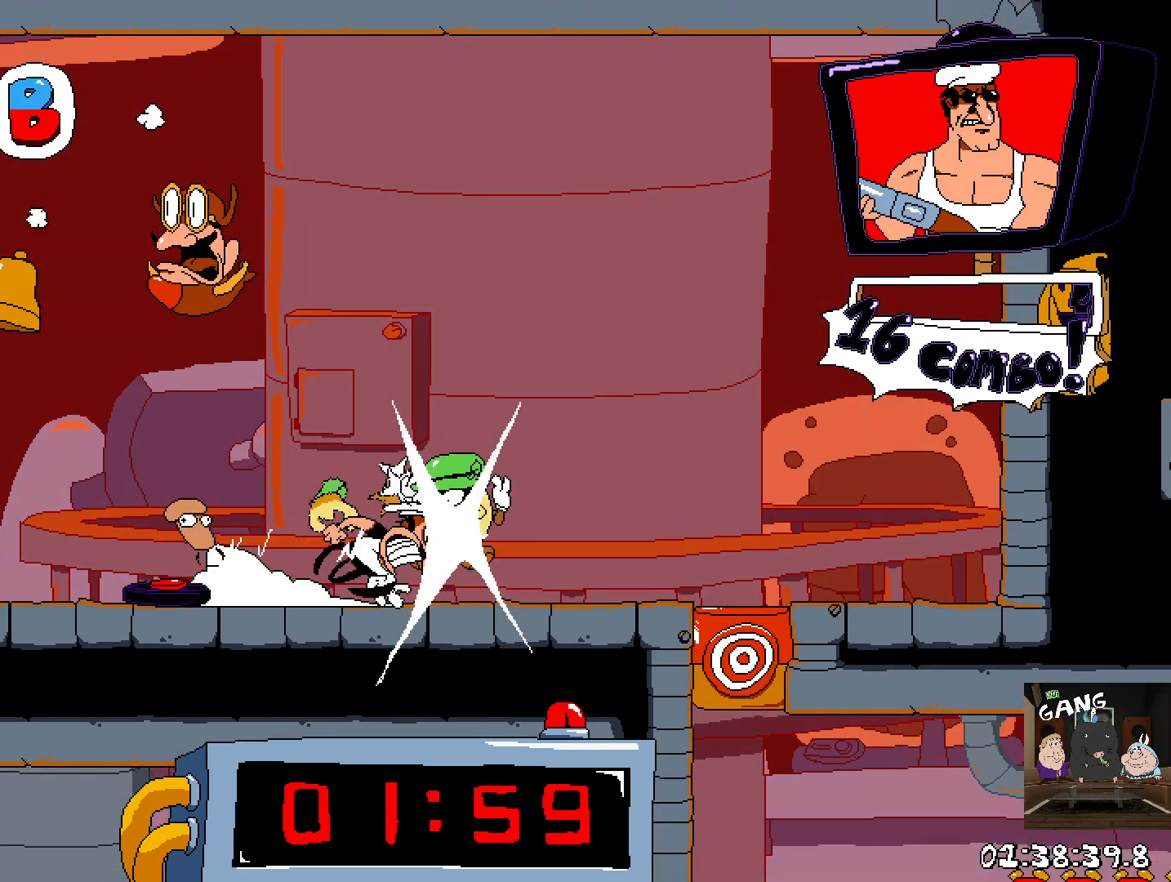
{"buttons": [], "left_stick": "up-left", "right_stick": "center", "events": [[217, "left_stick", "center"], [233, "R2", "up"], [333, "left_stick", "left"], [400, "left_stick", "up-left"]]}
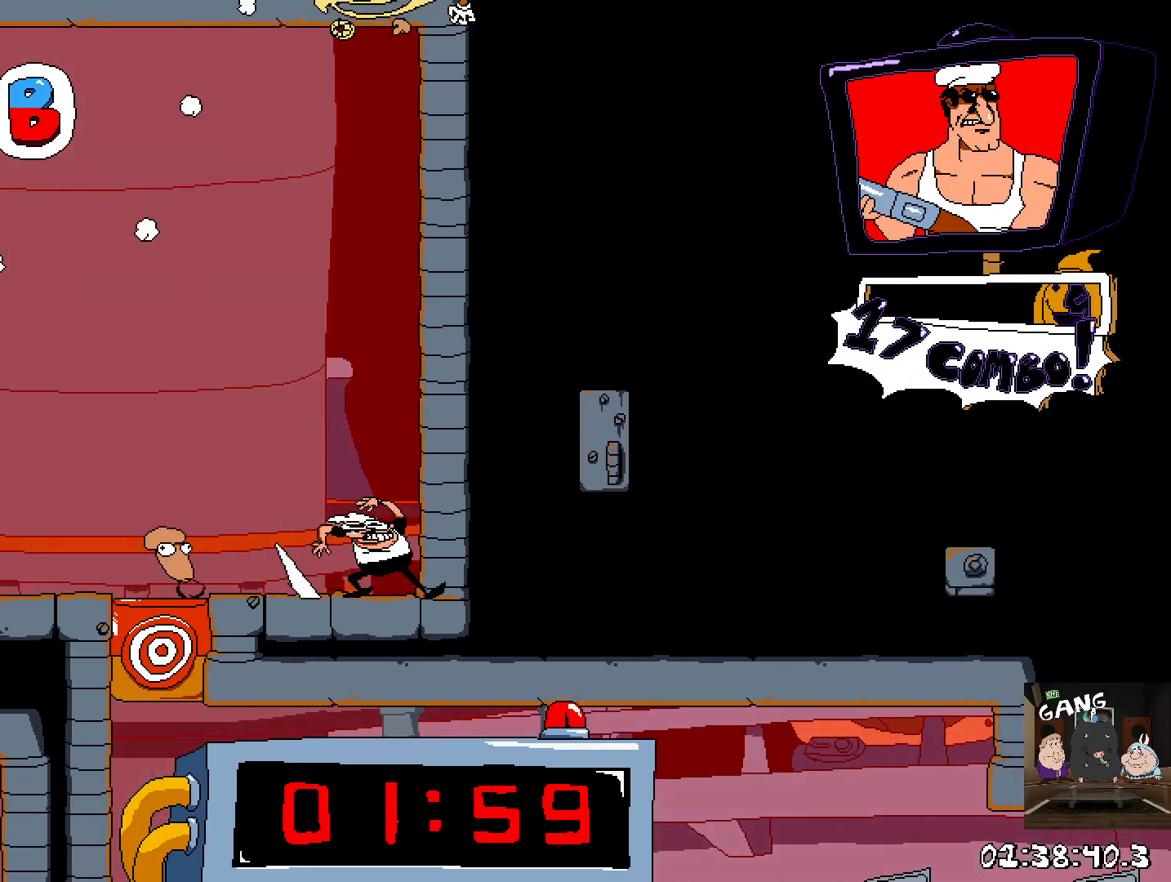
{"buttons": ["CROSS"], "left_stick": "left", "right_stick": "center", "events": [[117, "left_stick", "left"], [233, "CROSS", "down"]]}
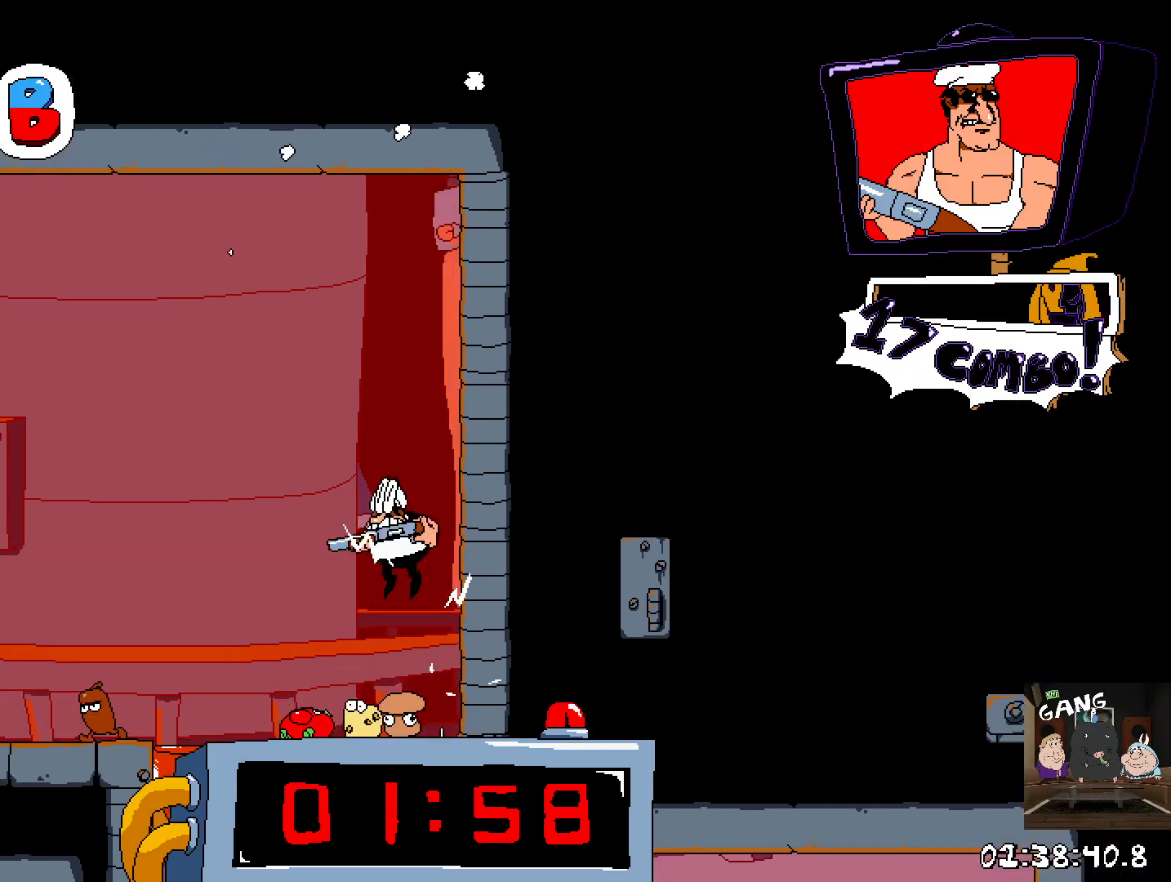
{"buttons": [], "left_stick": "down-left", "right_stick": "center", "events": [[283, "CROSS", "up"], [317, "left_stick", "down-left"]]}
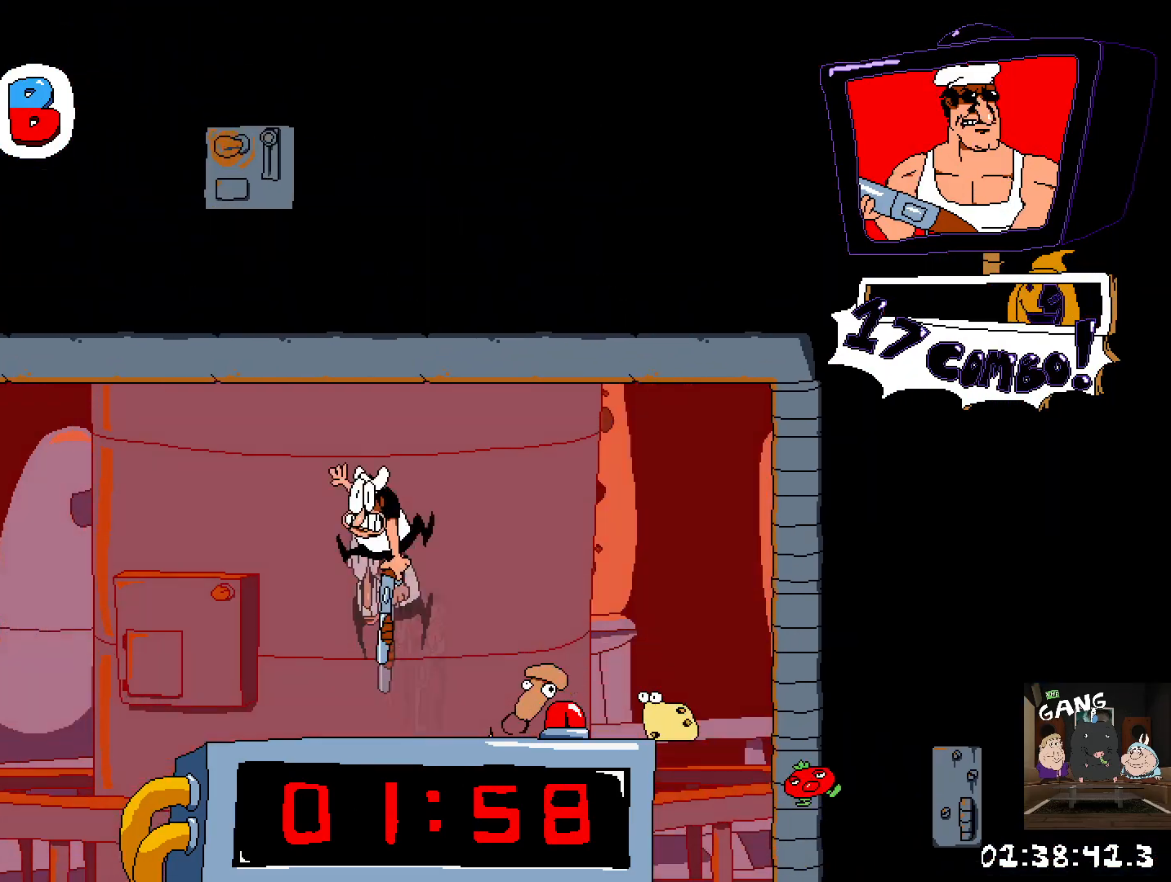
{"buttons": [], "left_stick": "right", "right_stick": "center", "events": [[17, "left_stick", "center"], [133, "left_stick", "right"], [367, "left_stick", "center"], [483, "left_stick", "right"]]}
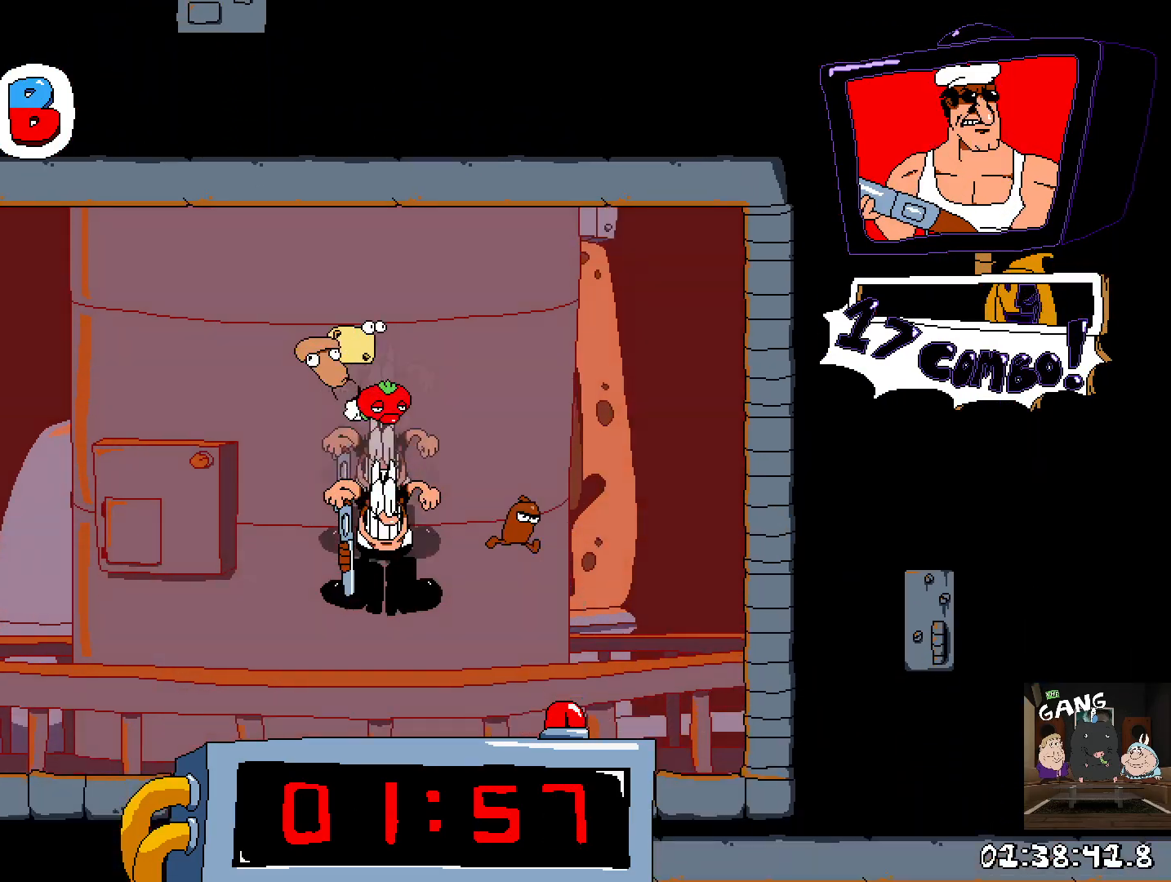
{"buttons": [], "left_stick": "right", "right_stick": "center", "events": [[183, "left_stick", "center"], [317, "left_stick", "right"]]}
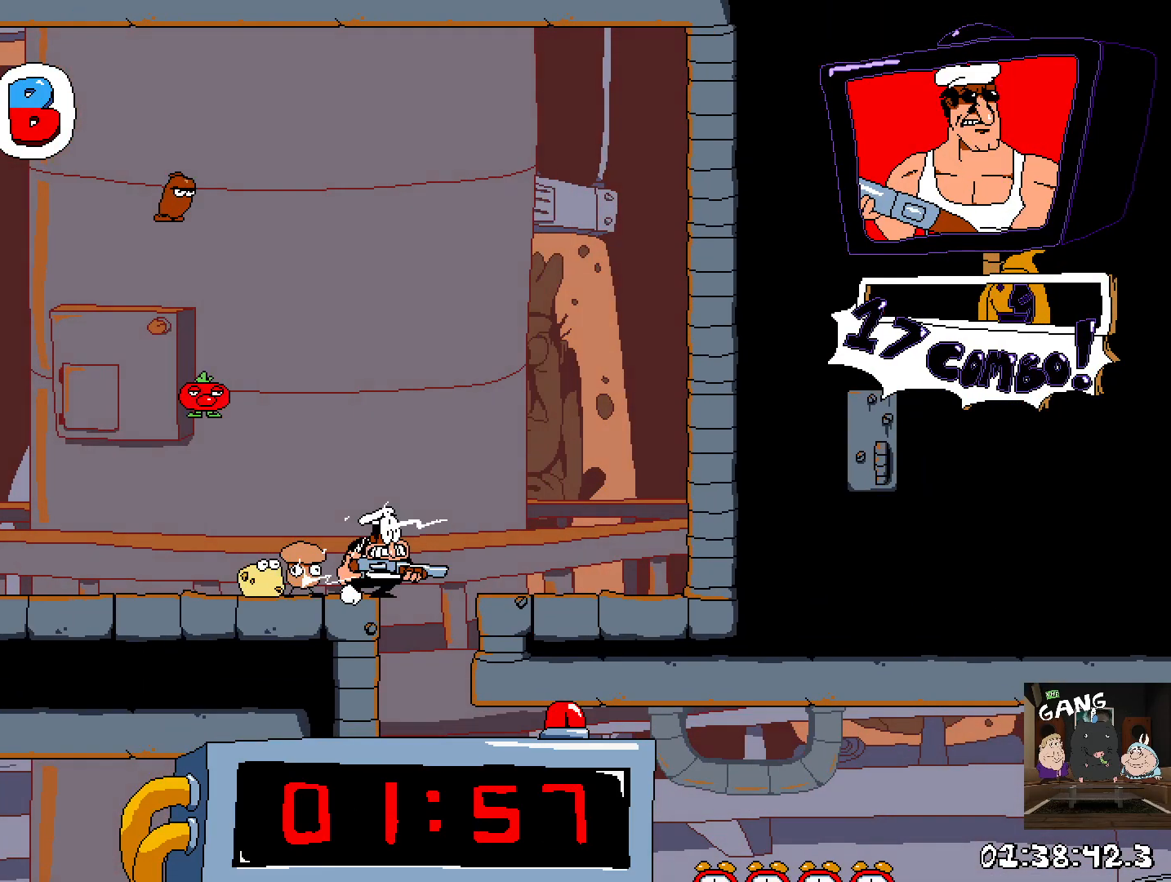
{"buttons": ["R2"], "left_stick": "right", "right_stick": "center", "events": [[100, "left_stick", "center"], [400, "left_stick", "right"], [417, "R2", "down"]]}
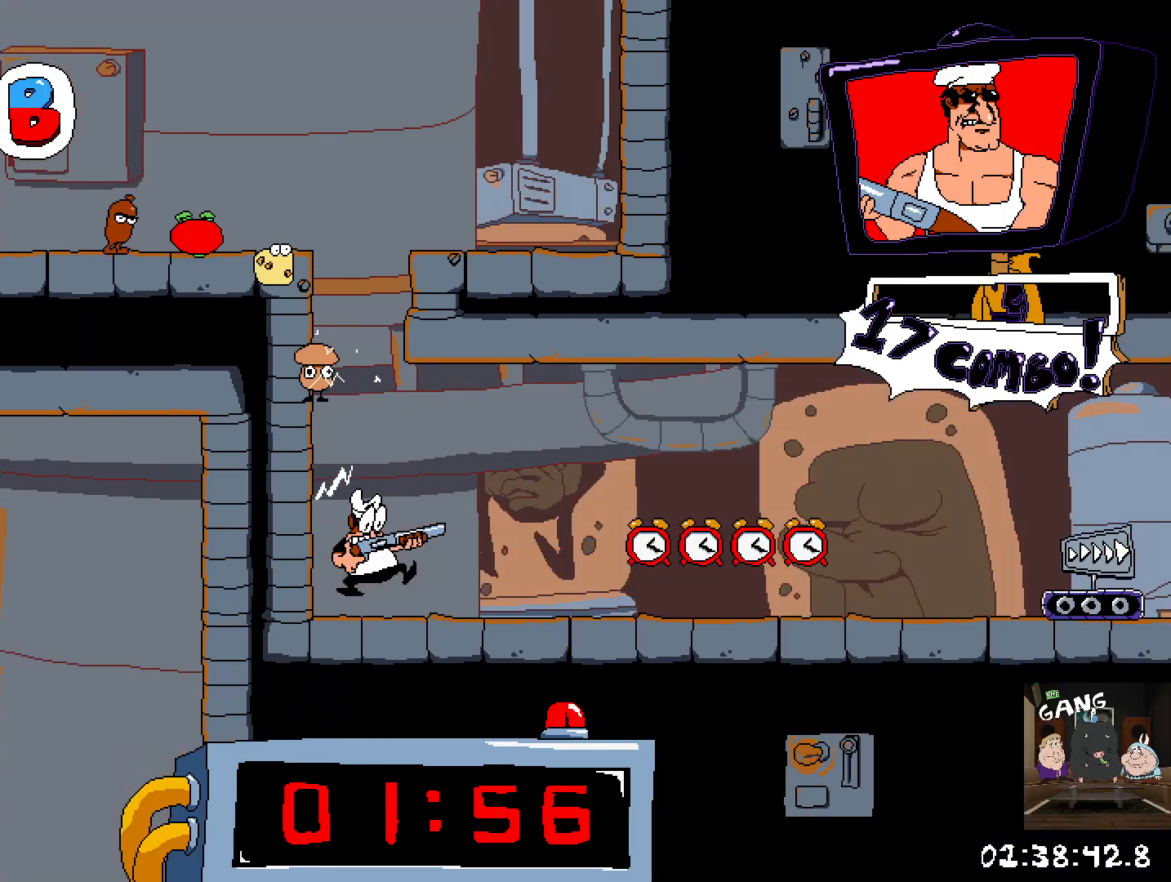
{"buttons": ["R2"], "left_stick": "right", "right_stick": "center", "events": []}
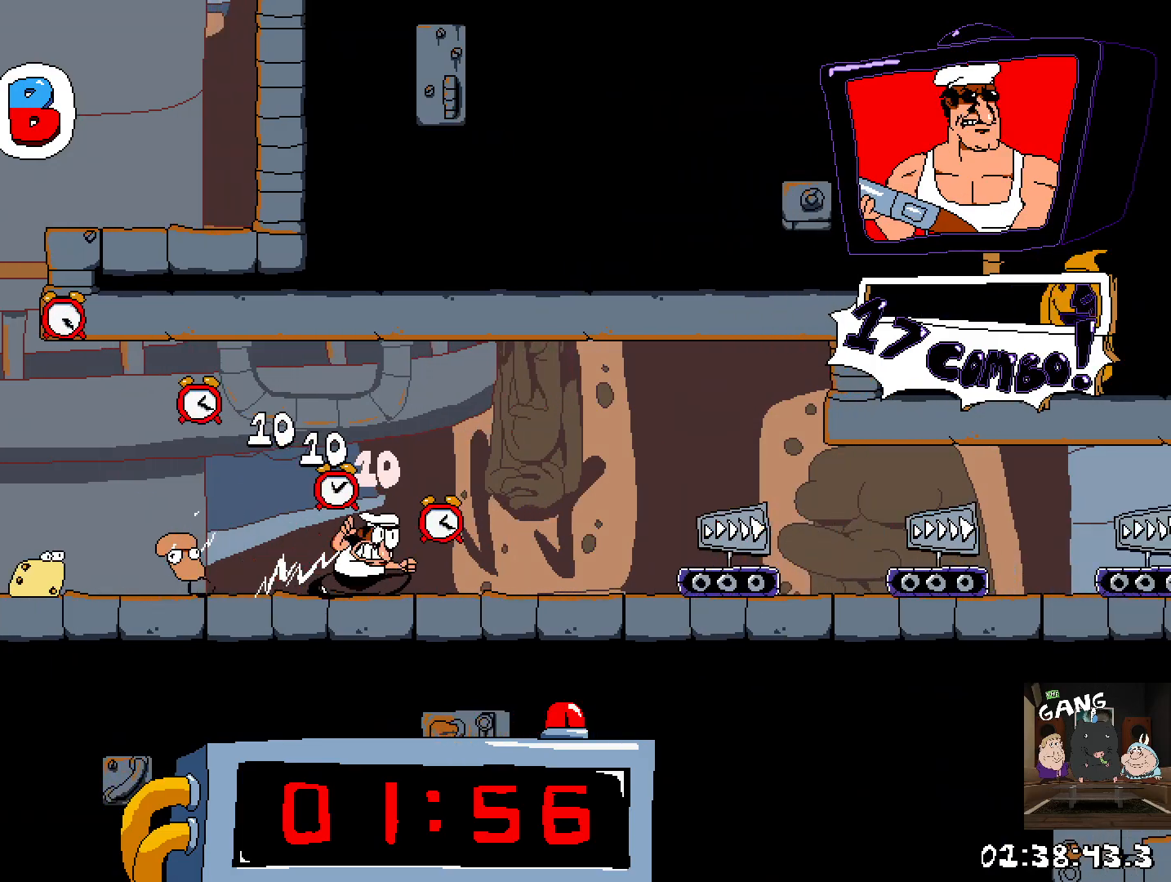
{"buttons": ["R2"], "left_stick": "right", "right_stick": "center", "events": []}
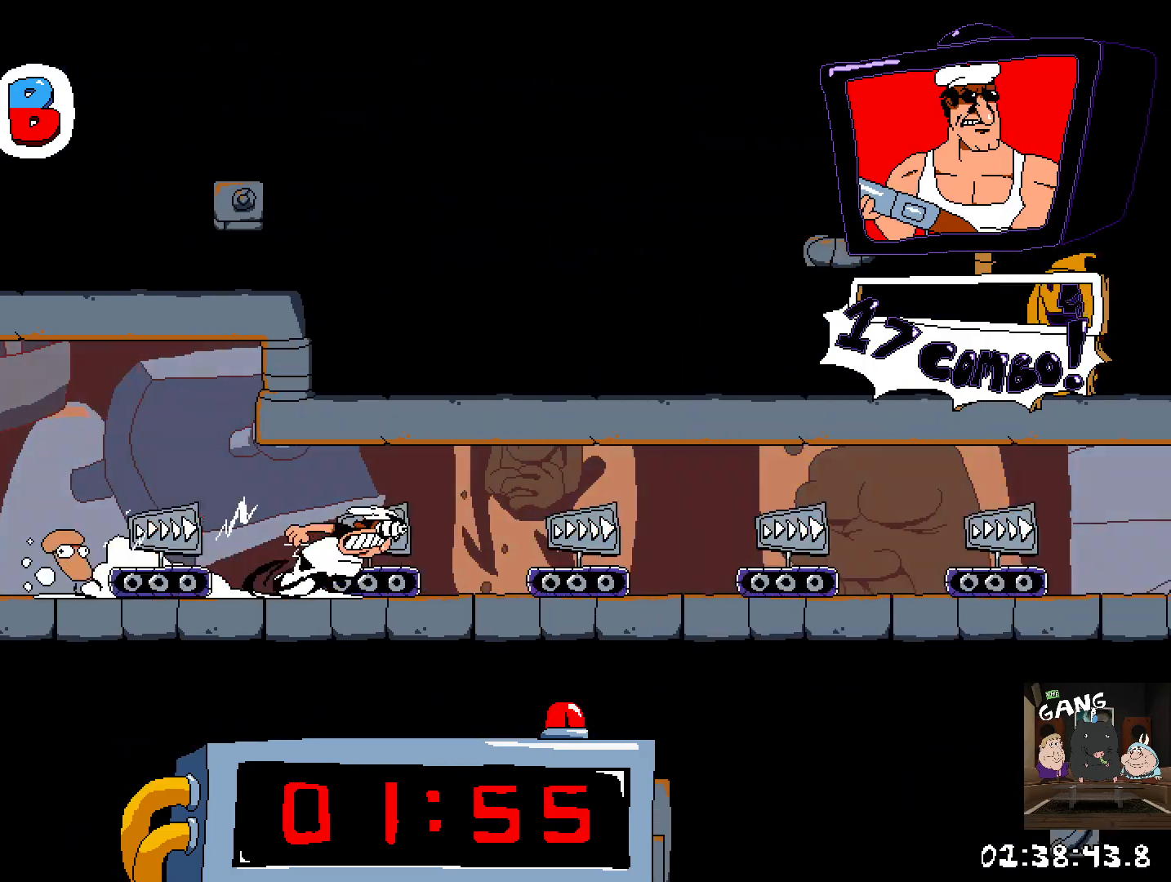
{"buttons": ["R2"], "left_stick": "right", "right_stick": "center", "events": []}
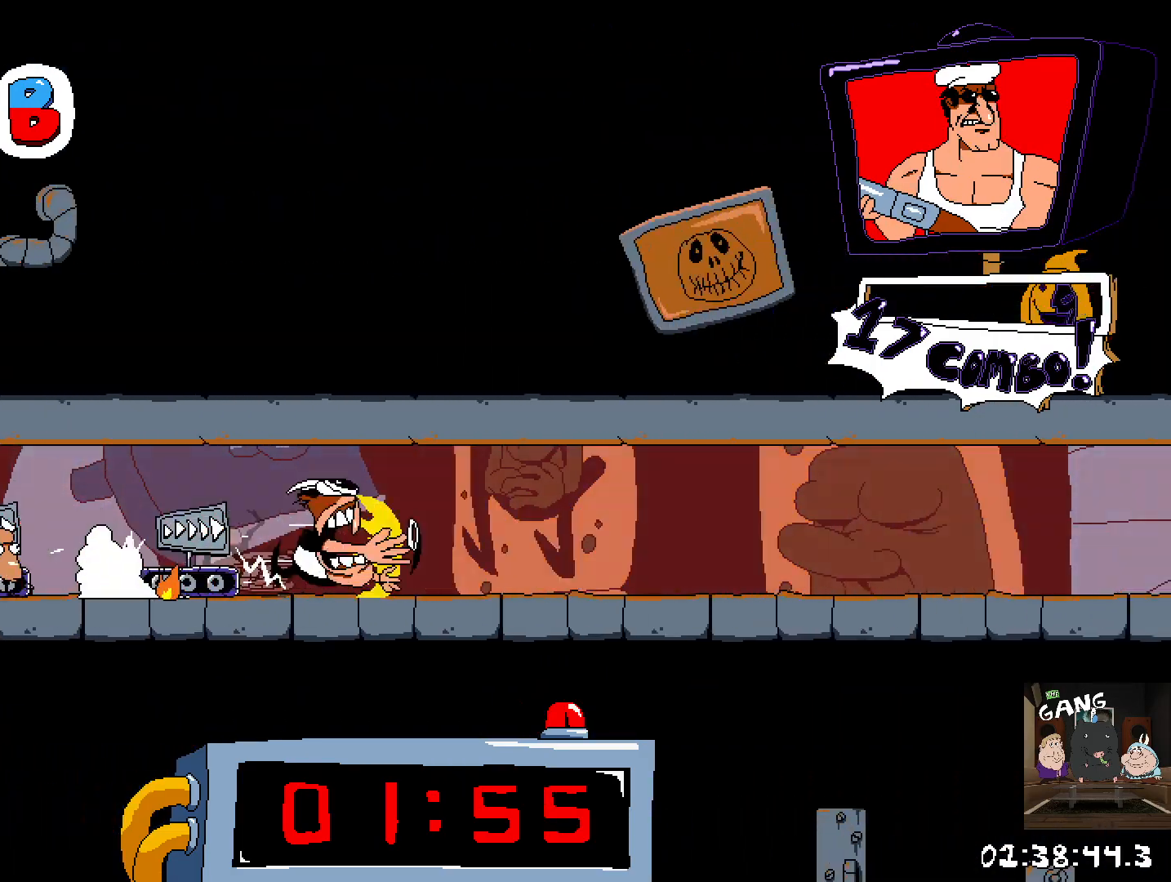
{"buttons": ["R2"], "left_stick": "right", "right_stick": "center", "events": []}
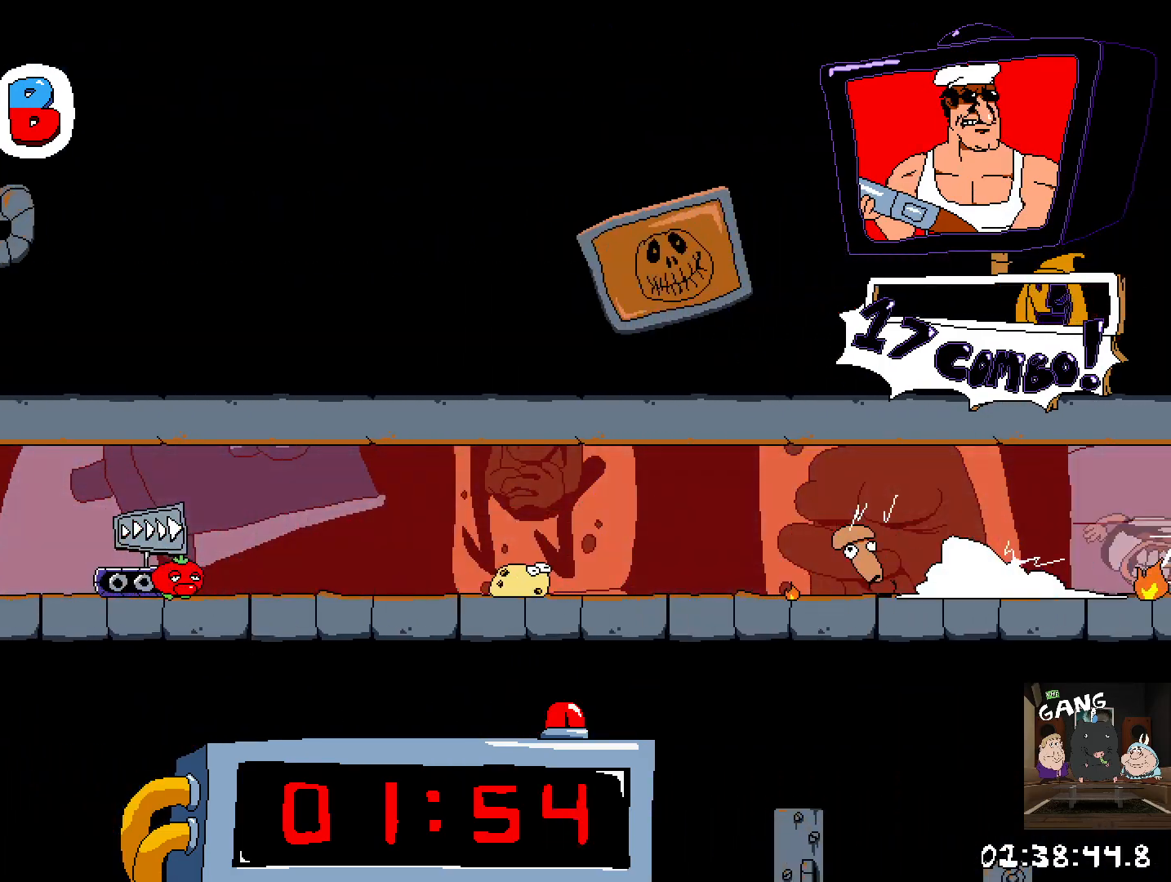
{"buttons": ["R2"], "left_stick": "right", "right_stick": "center", "events": []}
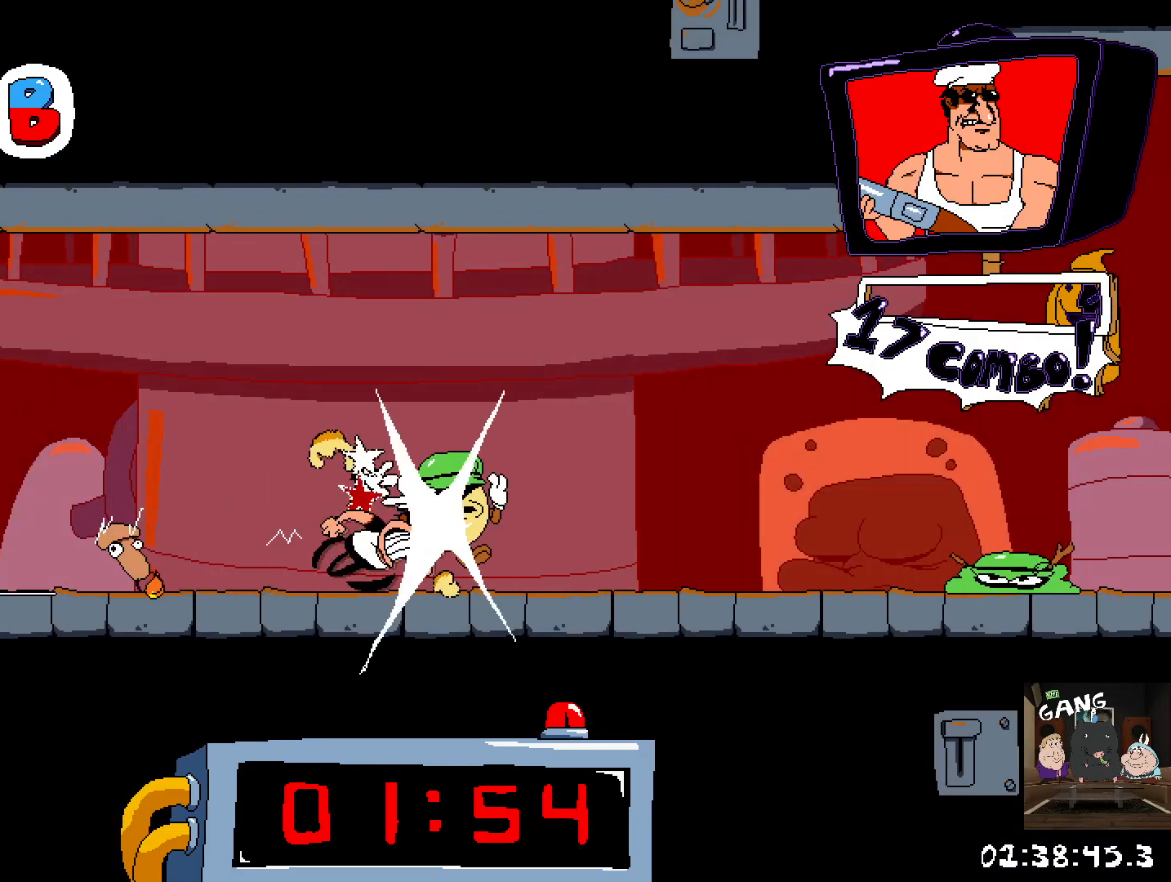
{"buttons": ["CROSS", "R2"], "left_stick": "right", "right_stick": "center", "events": [[400, "CROSS", "down"]]}
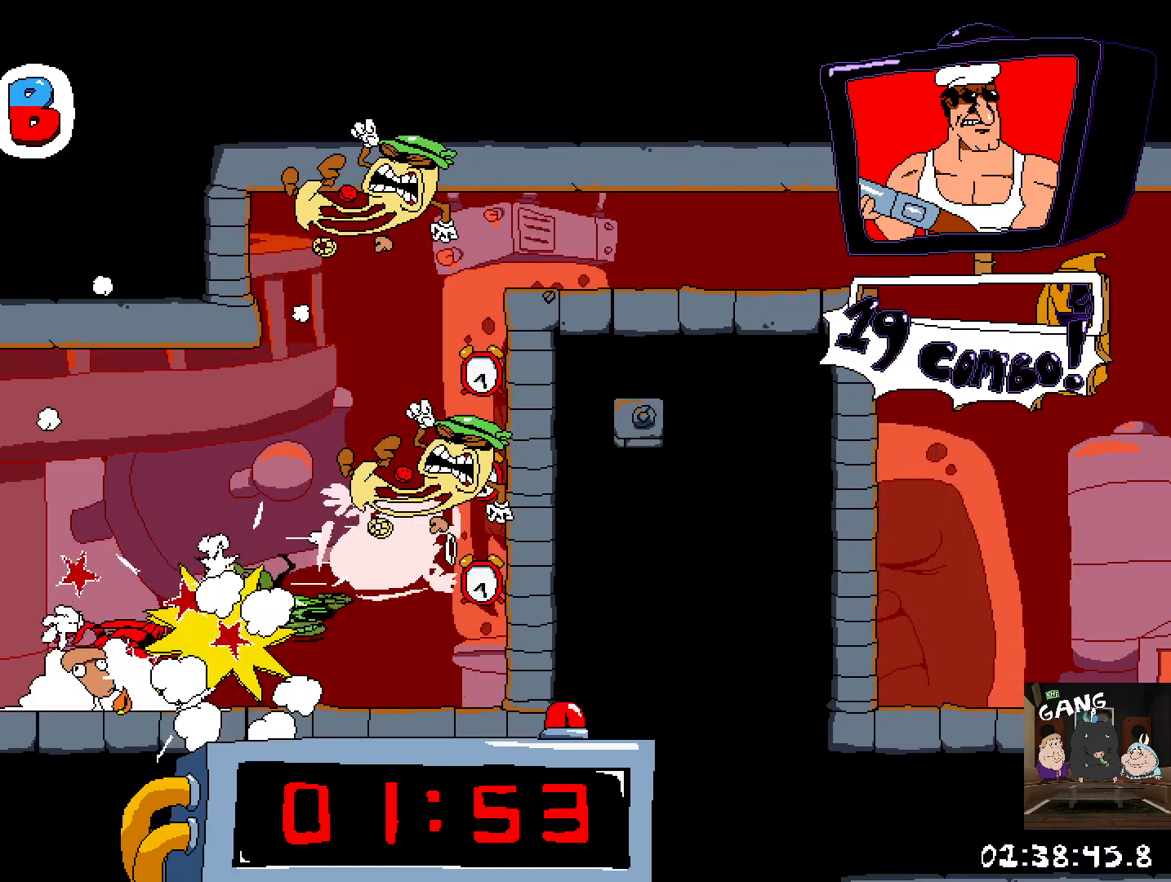
{"buttons": ["R2"], "left_stick": "down", "right_stick": "center", "events": [[100, "CROSS", "up"], [417, "left_stick", "down"]]}
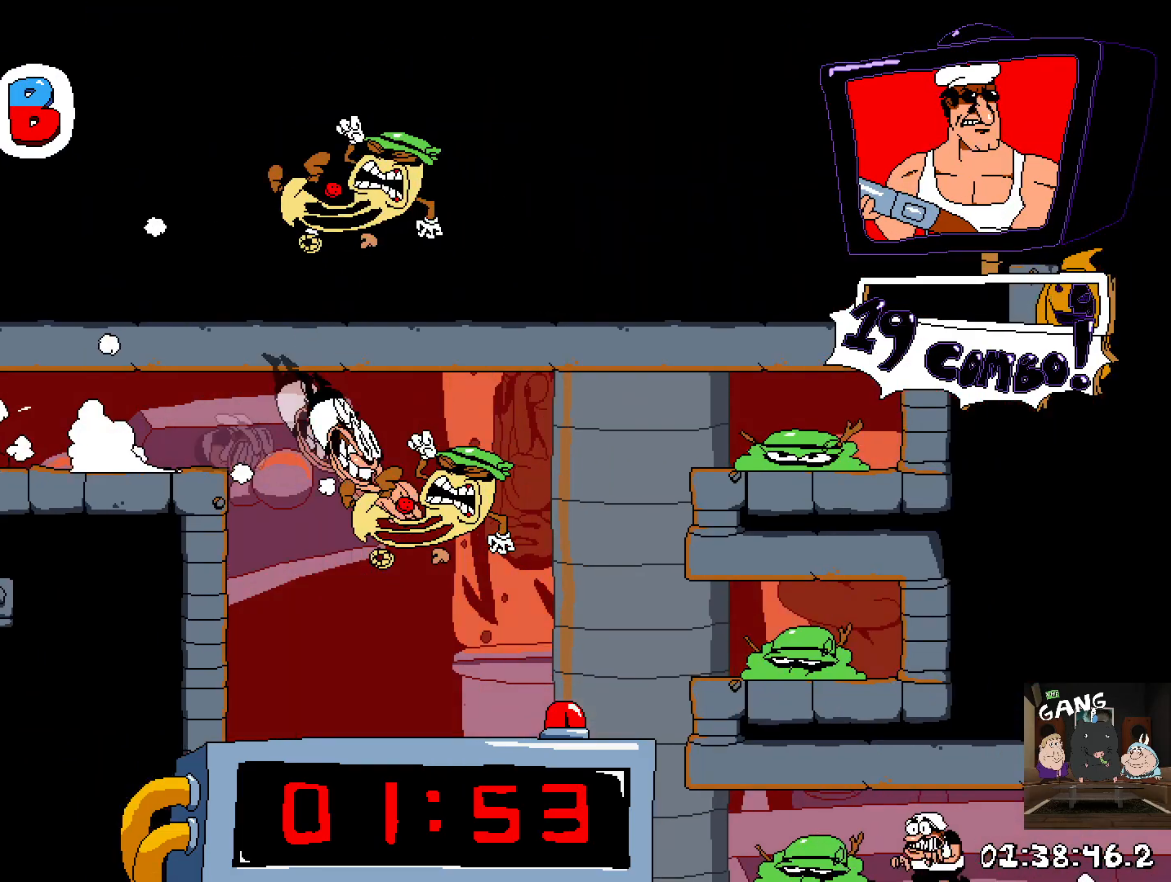
{"buttons": [], "left_stick": "left", "right_stick": "center", "events": [[317, "R2", "up"], [333, "left_stick", "left"]]}